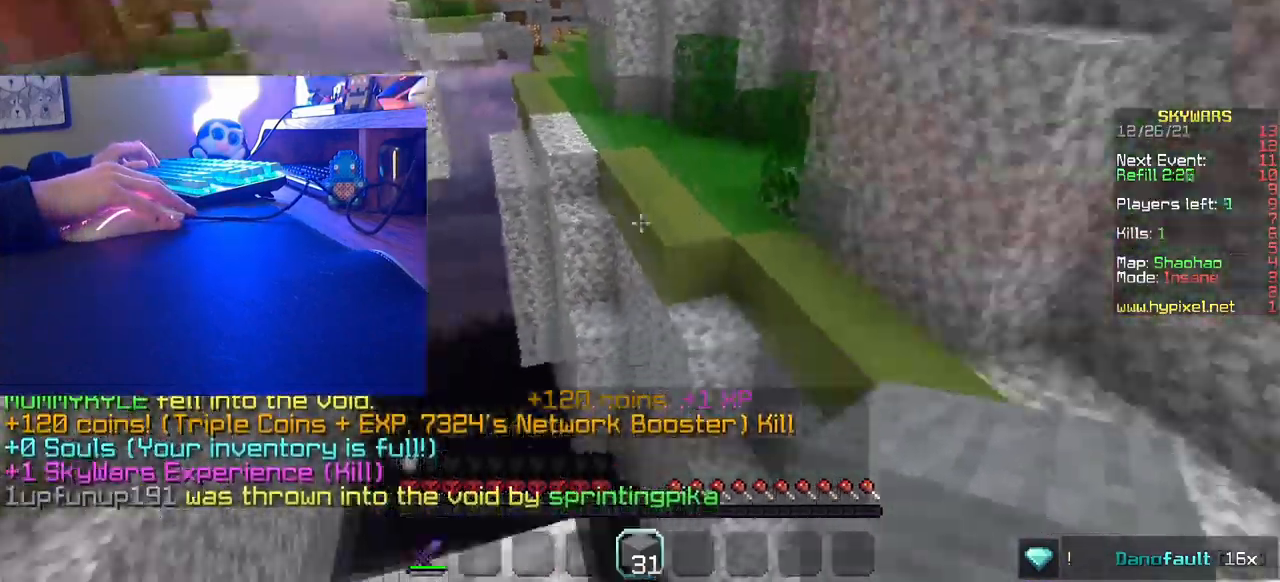
Gameplay with keyboard and mouse; each line is a JSON object with the keys and mouse buttons held at the frame after it. "events" lists presses ("down") and releases ("up") of "a", "d", "s", "w", "mouse_left" and "mouse_right" between this image and that frame as [ms after this image, input, new state], when the widget could be followed in between. "mouse_left", "mouse_right" = the "left", "right" buttons of the "mouse" list. No other keys are recorded. Fast repeated clicks can show as one long hold. Mouse movement is not recorded.
{"keys": [], "mouse": [], "events": []}
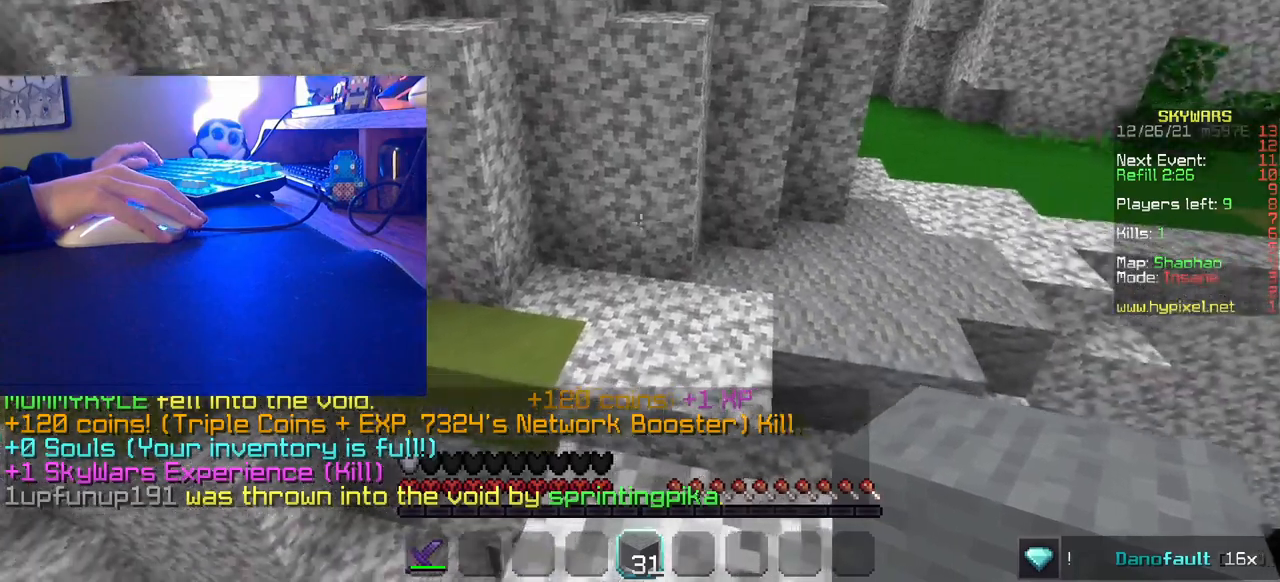
{"keys": ["w"], "mouse": [], "events": [[33, "w", "down"]]}
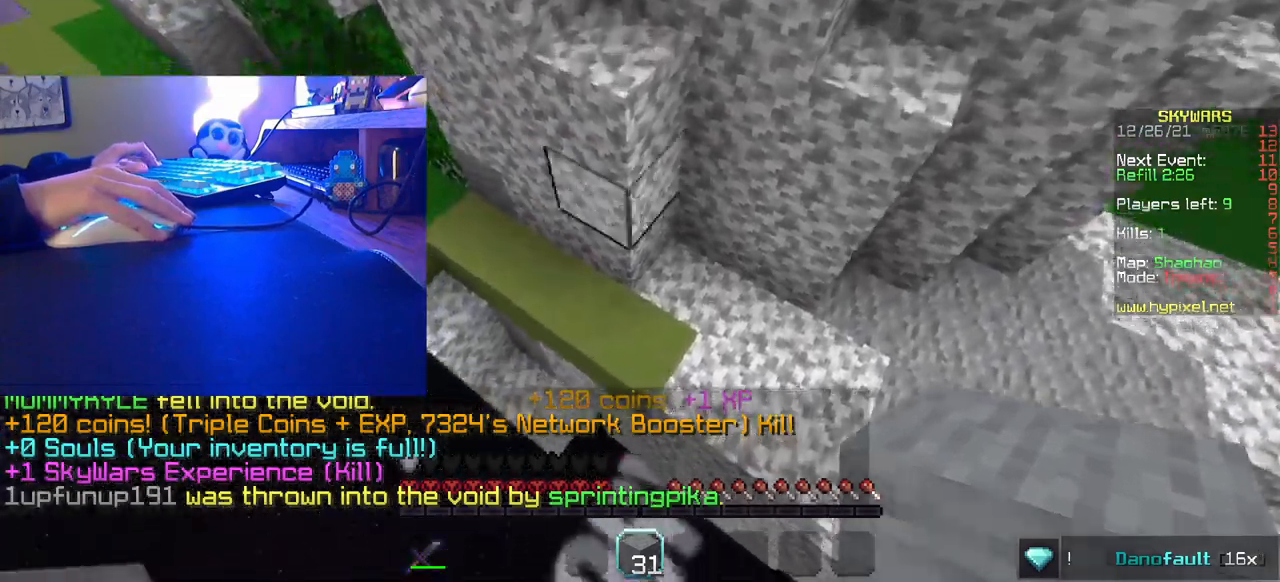
{"keys": ["w"], "mouse": [], "events": [[150, "d", "down"], [233, "mouse_right", "down"], [383, "mouse_right", "up"], [500, "d", "up"]]}
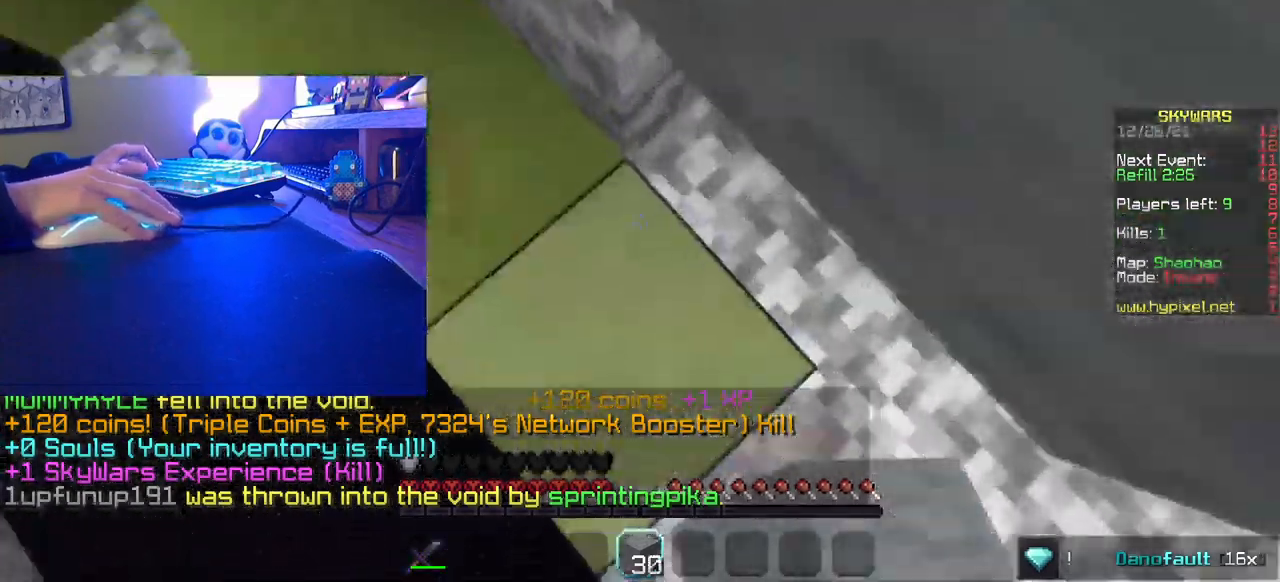
{"keys": ["d", "w"], "mouse": [], "events": [[67, "d", "down"], [317, "mouse_right", "down"], [467, "mouse_right", "up"]]}
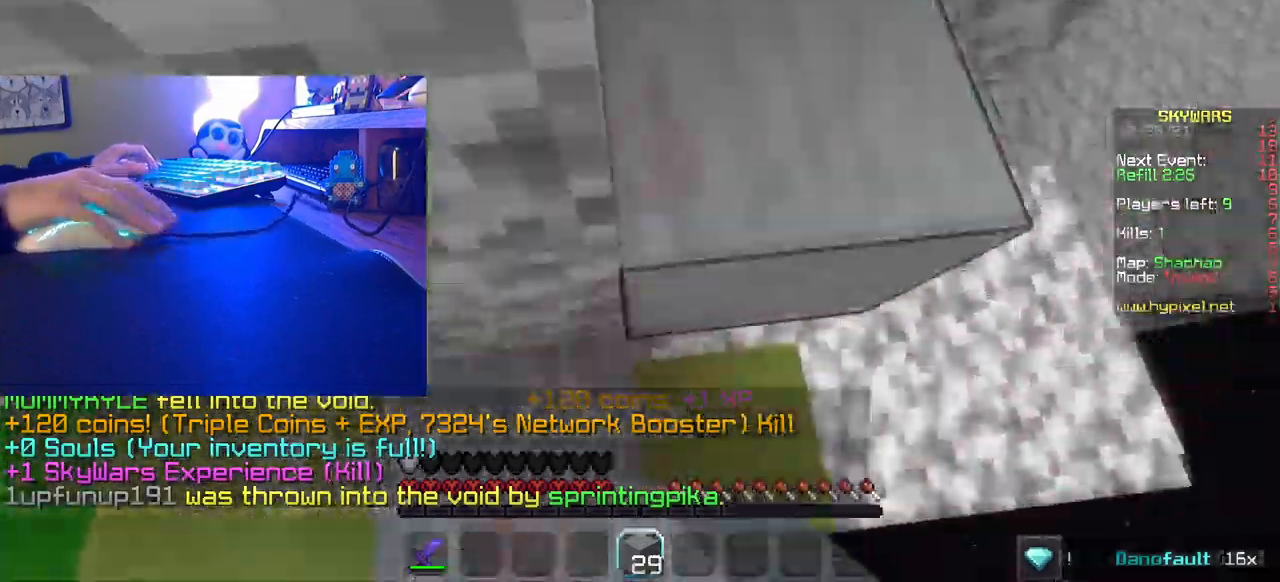
{"keys": ["w"], "mouse": []}
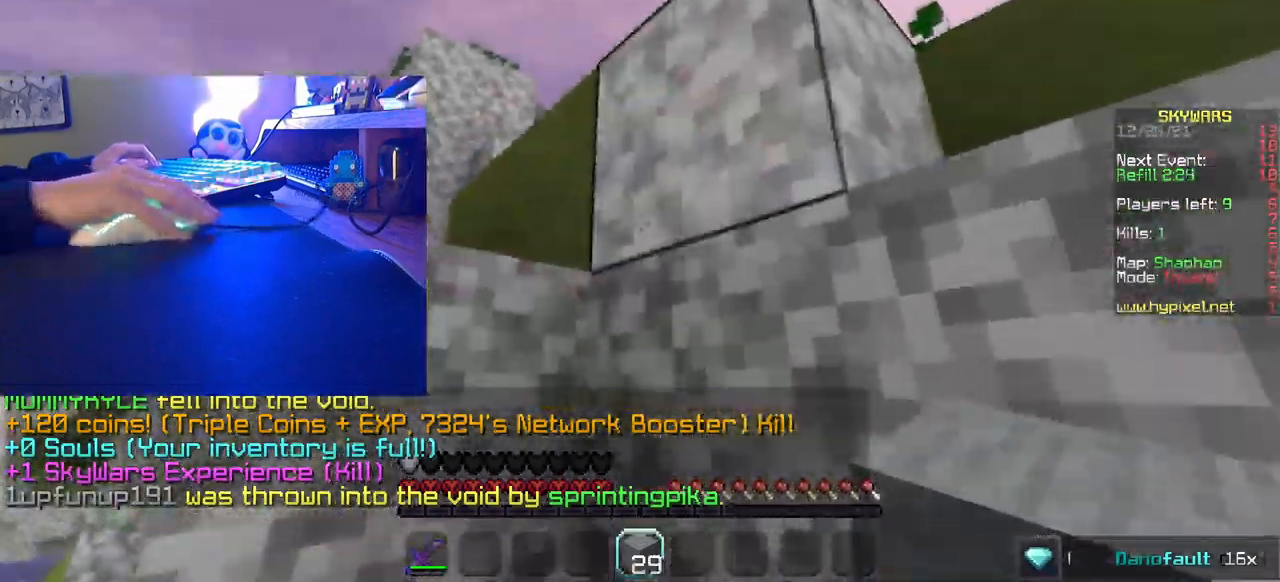
{"keys": ["a", "w"], "mouse": [], "events": [[183, "d", "down"], [233, "d", "up"], [317, "a", "down"]]}
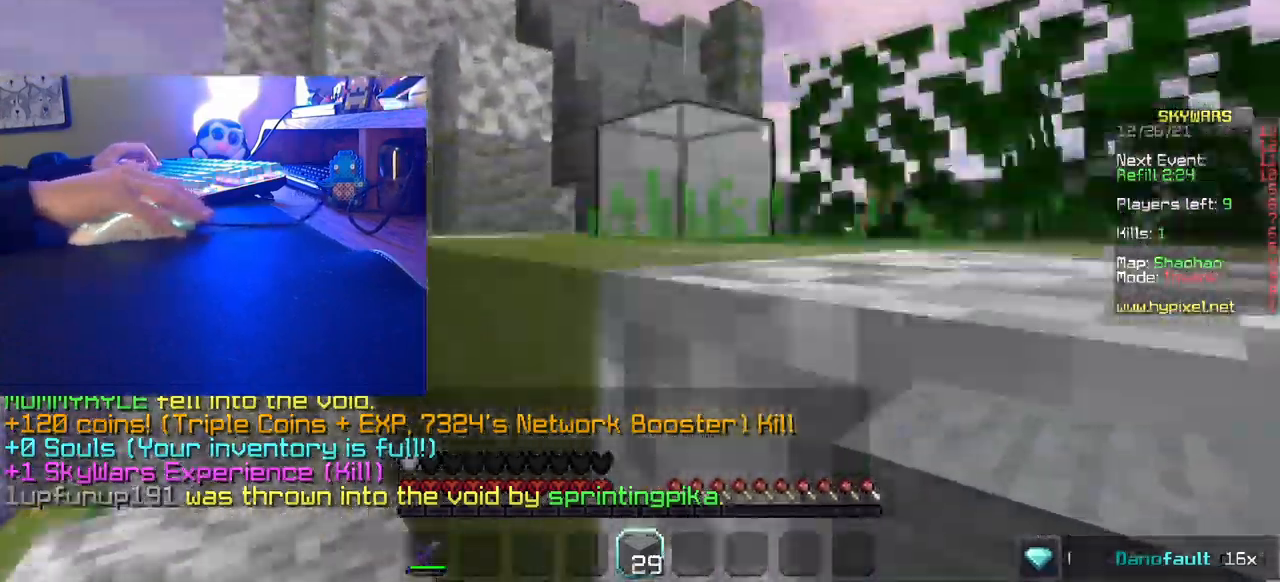
{"keys": ["w"], "mouse": [], "events": [[150, "a", "up"]]}
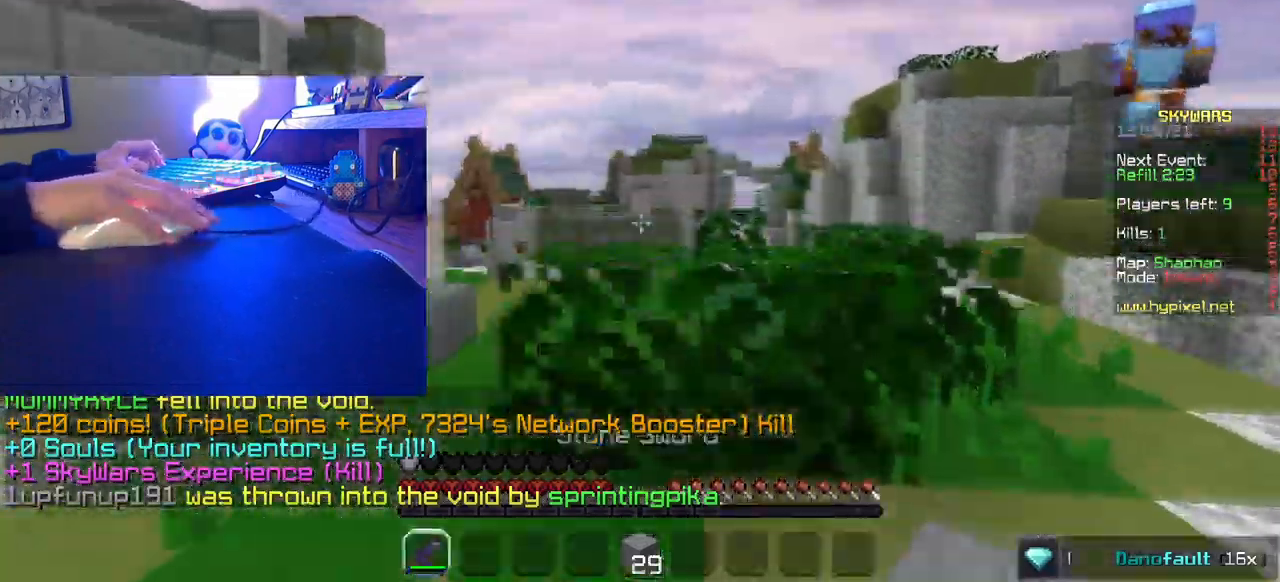
{"keys": ["w"], "mouse": [], "events": []}